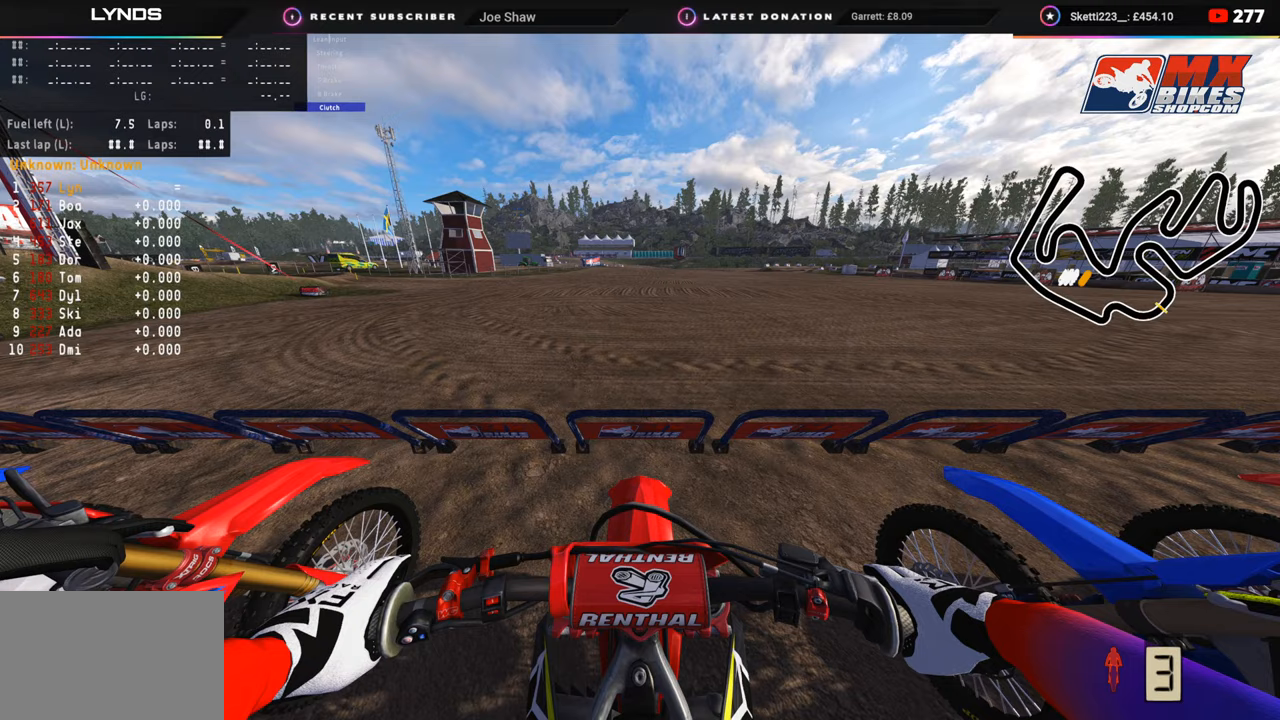
Gameplay with a controller (PlayStation layout); each line is a JSON object with the inputs held at the frame after it. "events" lists button and stick changes between this image and that frame as [ms after this image, input, new state], when the widget could be followed in between.
{"buttons": ["DPAD_UP"], "left_stick": "center", "right_stick": "center", "events": [[100, "DPAD_UP", "down"], [133, "DPAD_UP", "up"], [300, "DPAD_UP", "down"], [350, "DPAD_UP", "up"], [467, "DPAD_UP", "down"]]}
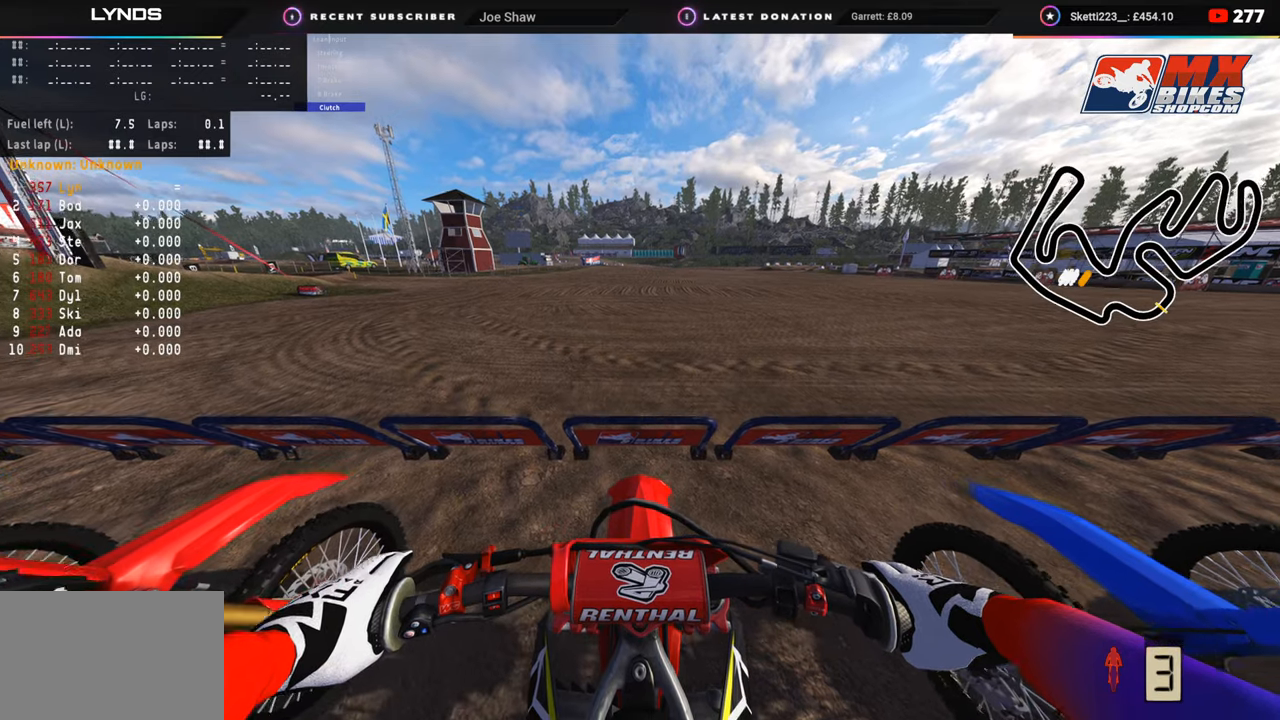
{"buttons": [], "left_stick": "center", "right_stick": "center", "events": [[83, "DPAD_UP", "up"]]}
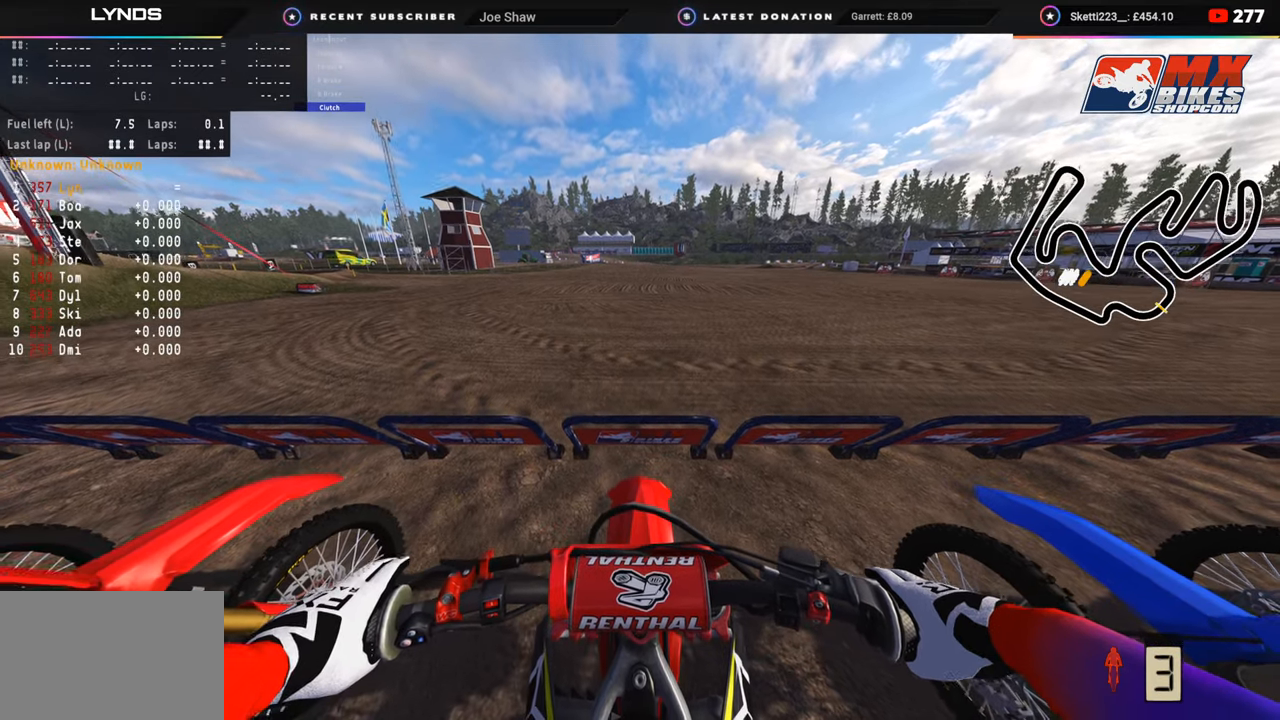
{"buttons": ["DPAD_UP"], "left_stick": "center", "right_stick": "center", "events": [[433, "DPAD_UP", "down"]]}
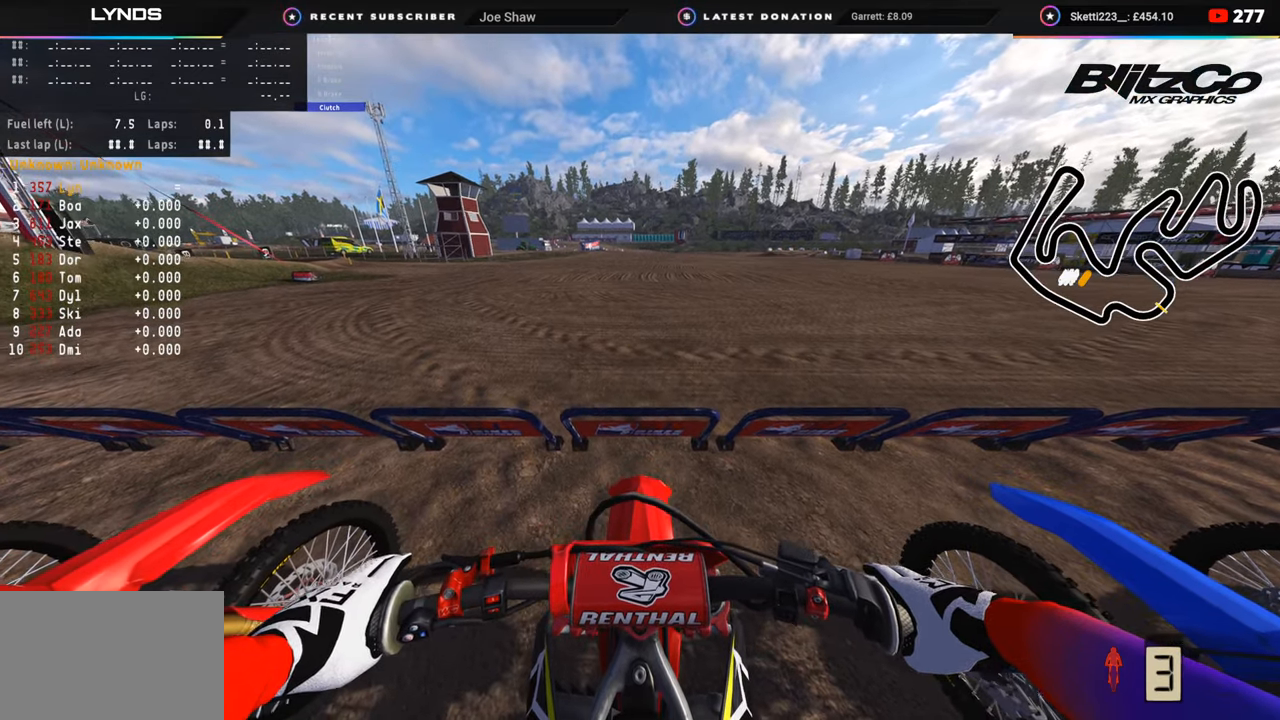
{"buttons": ["DPAD_RIGHT"], "left_stick": "center", "right_stick": "center", "events": [[17, "DPAD_UP", "up"], [450, "DPAD_RIGHT", "down"]]}
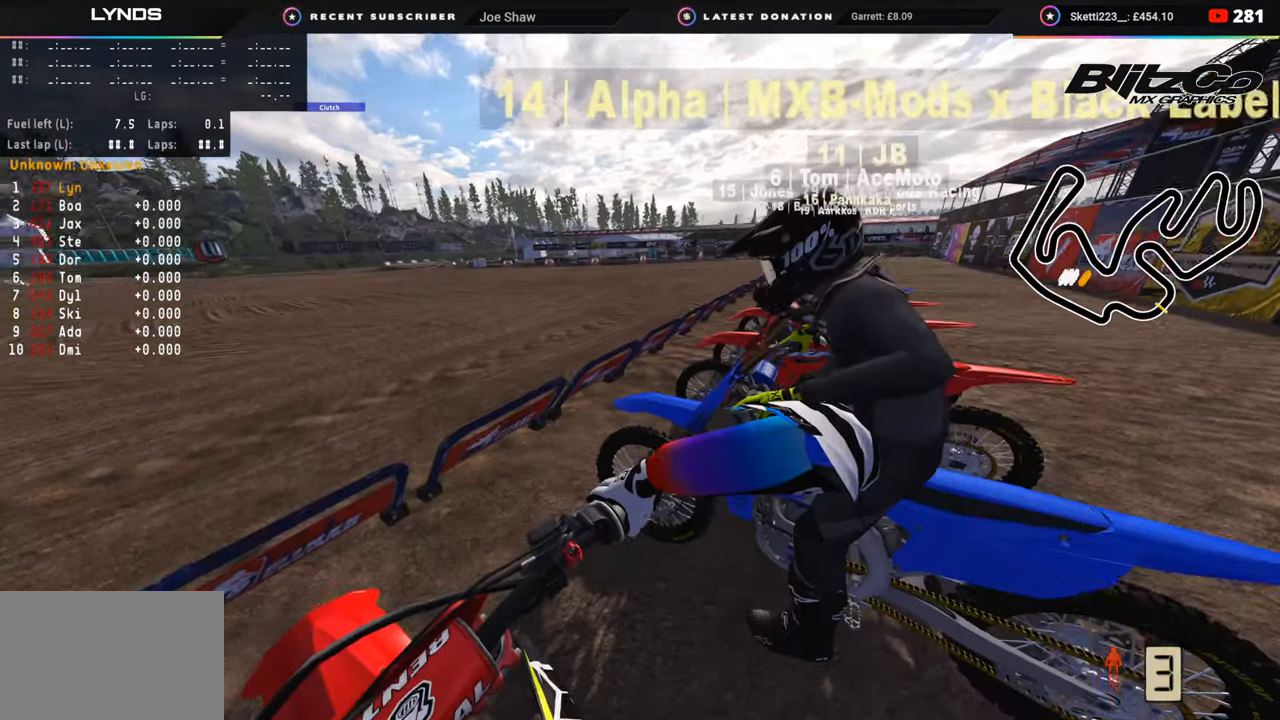
{"buttons": ["DPAD_RIGHT"], "left_stick": "center", "right_stick": "center", "events": []}
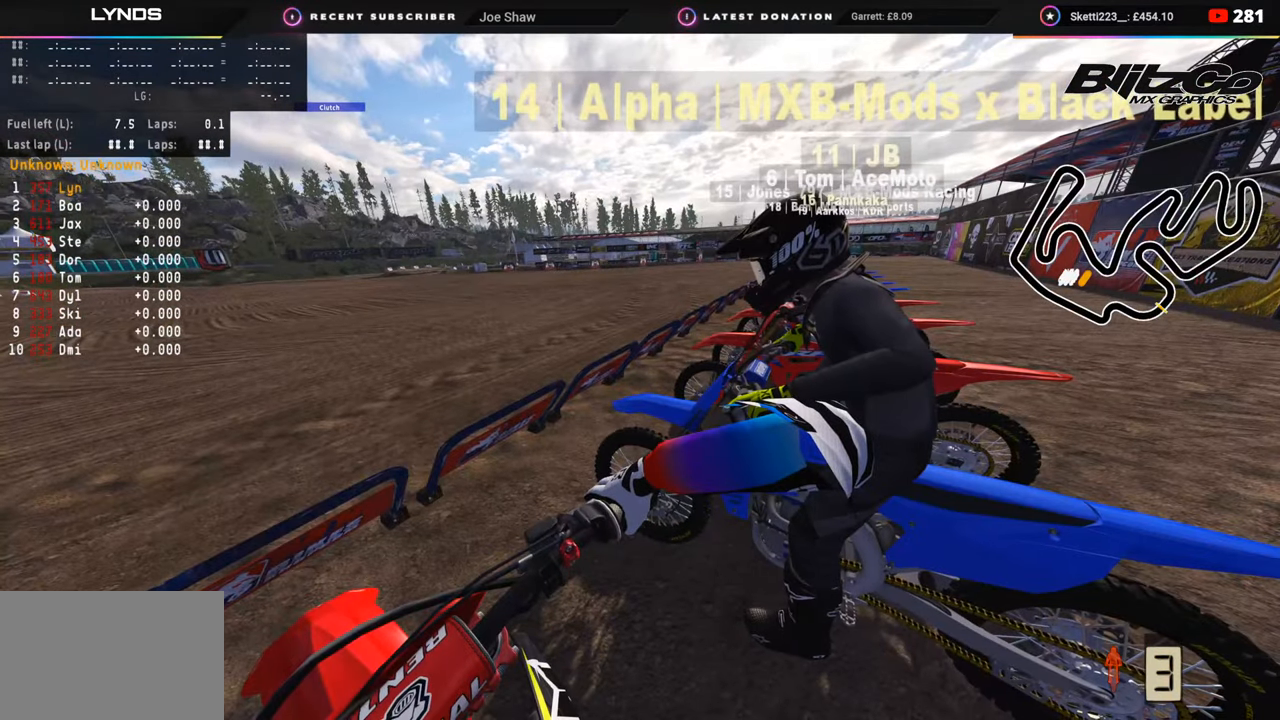
{"buttons": ["DPAD_RIGHT"], "left_stick": "center", "right_stick": "center", "events": []}
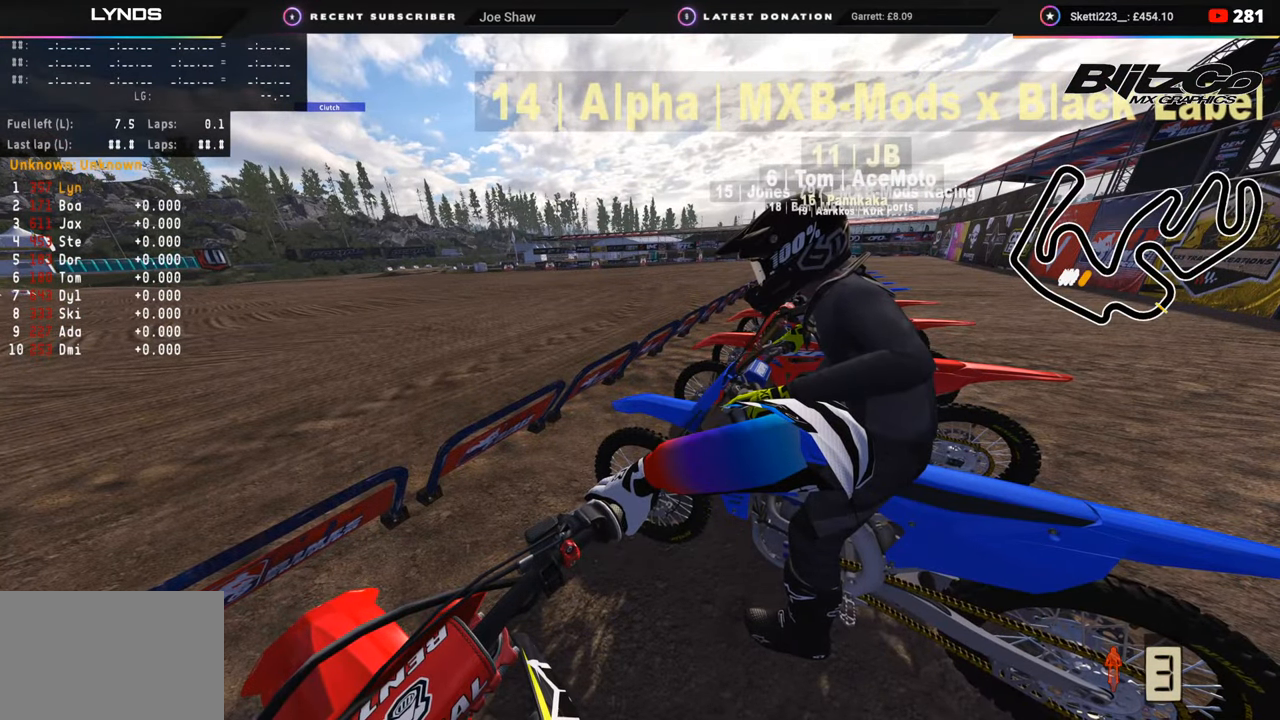
{"buttons": ["DPAD_RIGHT"], "left_stick": "center", "right_stick": "center", "events": []}
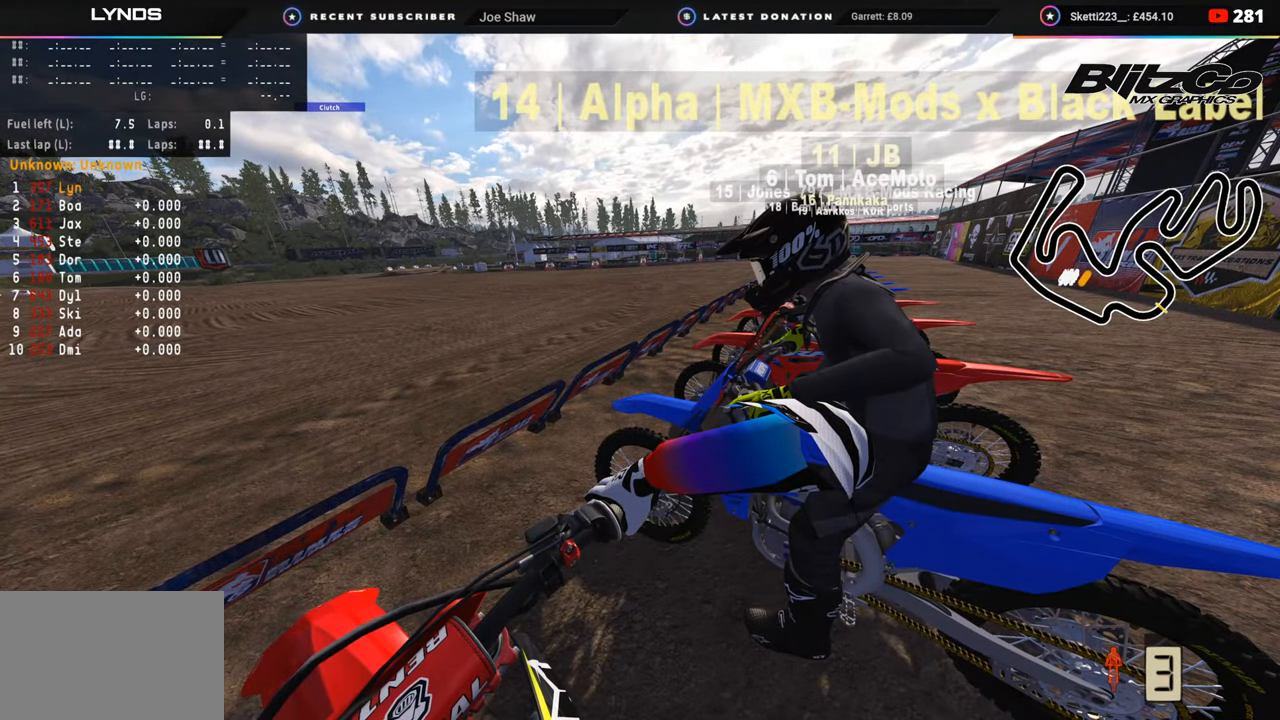
{"buttons": [], "left_stick": "center", "right_stick": "center", "events": [[50, "DPAD_RIGHT", "up"]]}